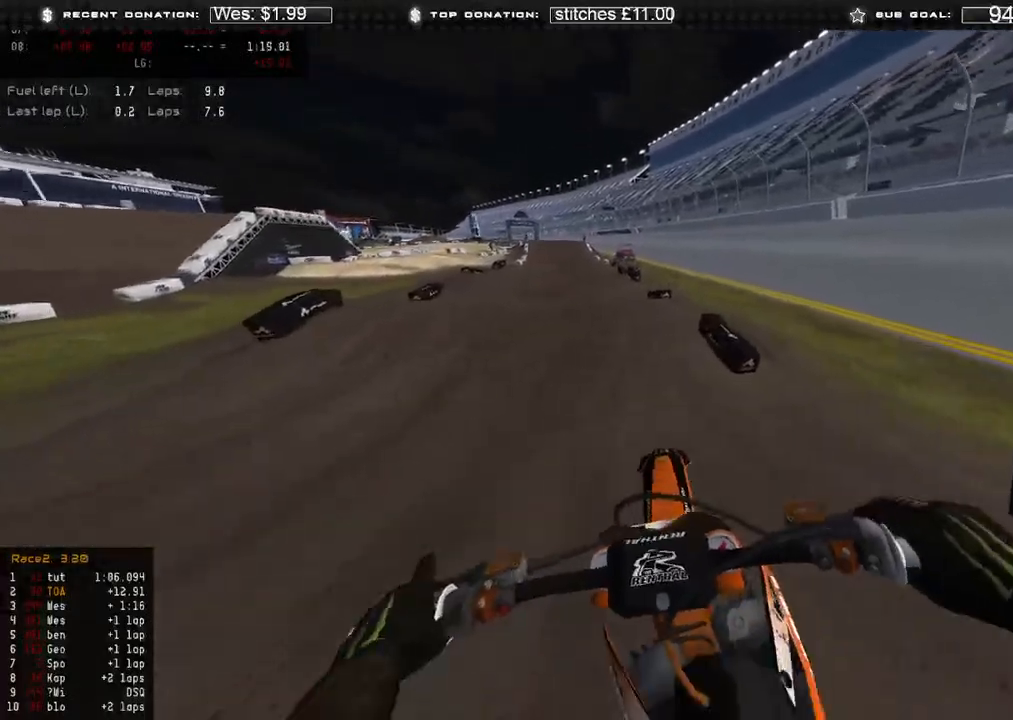
Gameplay with a controller (Xbox layout); each line is a JSON object with the inputs held at the frame after it. "events" lists button and stick changes between this image and that frame as [ms after this image, input, new state], when the widget could be followed in between.
{"buttons": ["R2"], "left_stick": "up-left", "right_stick": "center", "events": [[17, "left_stick", "center"], [83, "R3", "down"], [183, "R3", "up"], [250, "right_stick", "center"], [367, "R3", "down"], [417, "left_stick", "up-left"], [467, "R3", "up"]]}
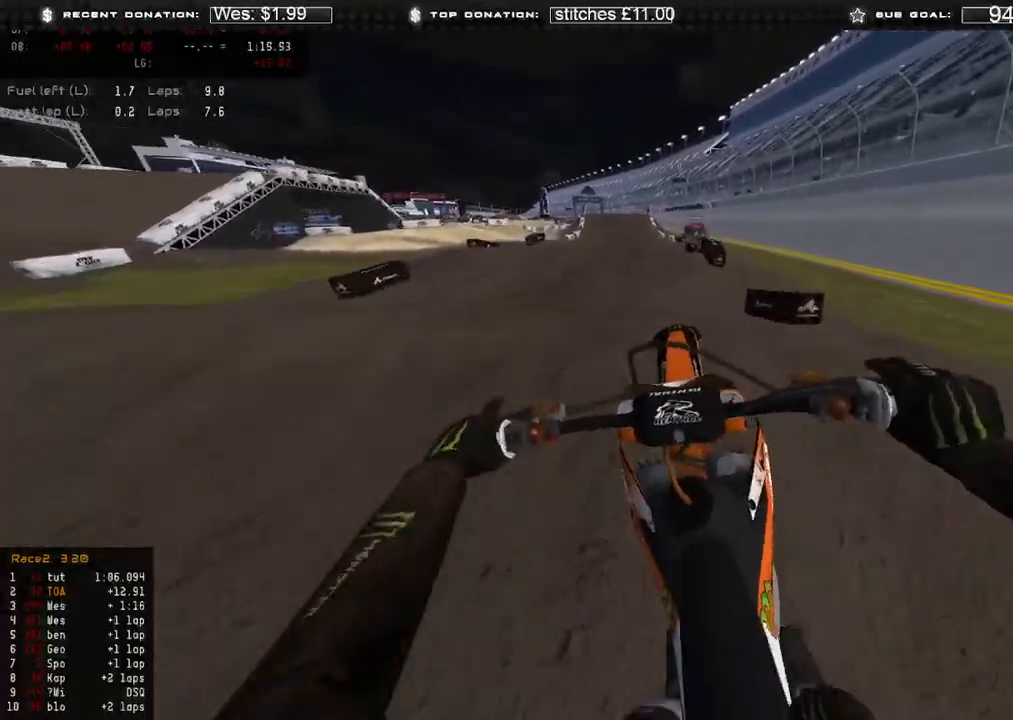
{"buttons": [], "left_stick": "right", "right_stick": "down-left", "events": [[17, "left_stick", "center"], [67, "R2", "up"], [67, "right_stick", "down-right"], [150, "R3", "down"], [150, "left_stick", "up-right"], [250, "R3", "up"], [267, "right_stick", "down"], [350, "left_stick", "right"], [400, "right_stick", "down-left"]]}
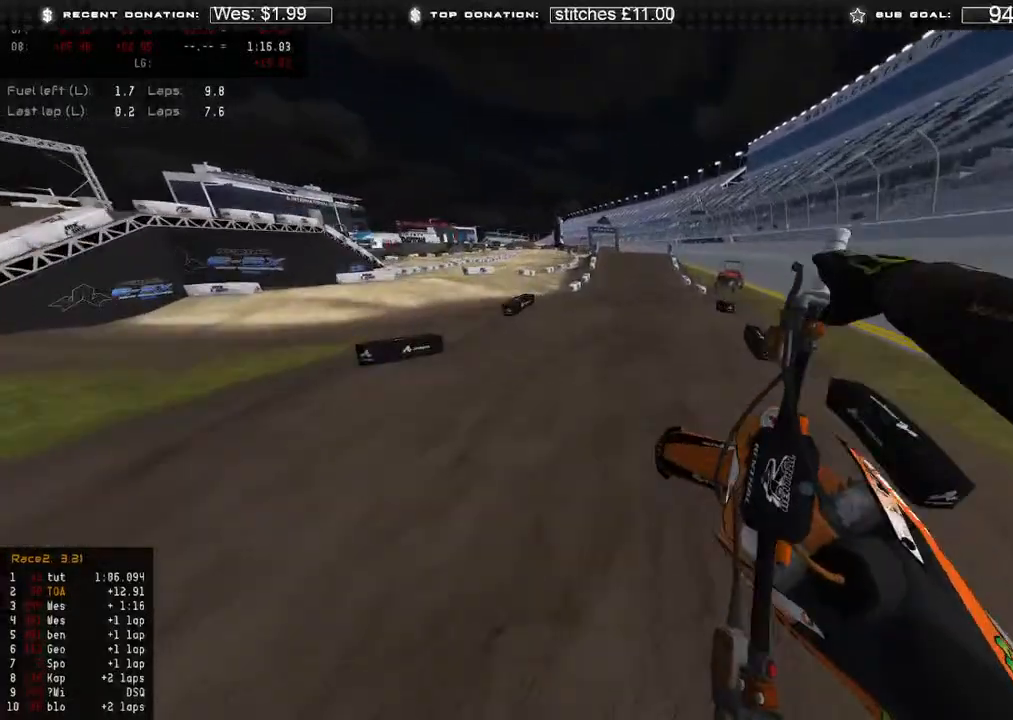
{"buttons": ["R2"], "left_stick": "up-right", "right_stick": "left", "events": [[383, "R2", "down"], [433, "left_stick", "up-right"], [433, "right_stick", "left"]]}
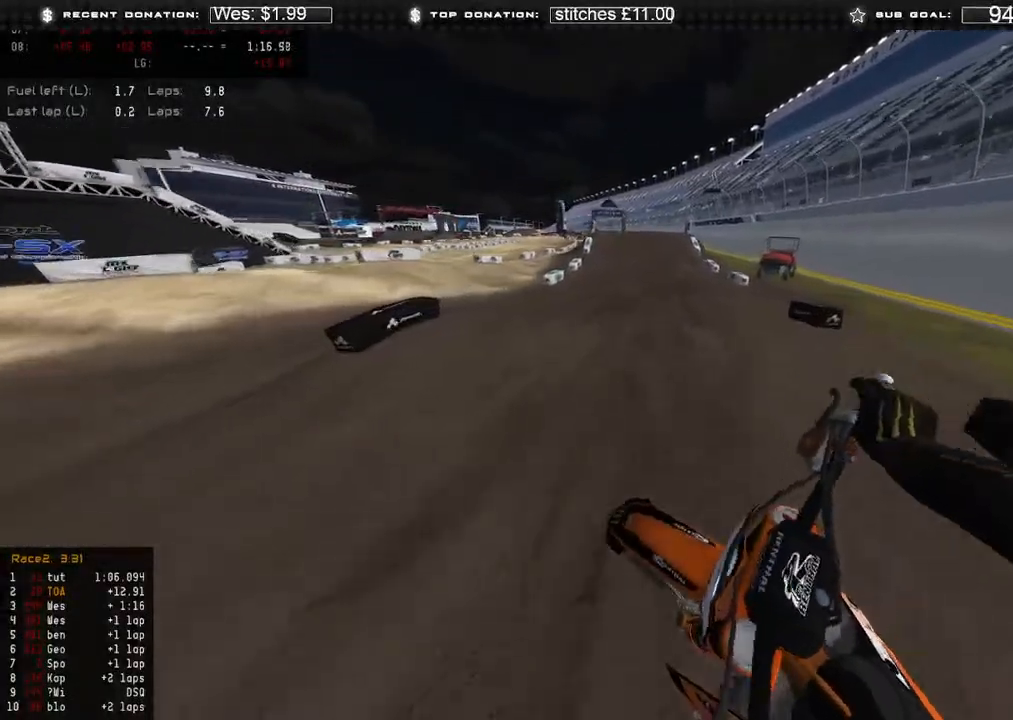
{"buttons": ["R2"], "left_stick": "up", "right_stick": "center", "events": [[67, "R3", "down"], [167, "R3", "up"], [200, "R2", "up"], [250, "left_stick", "up"], [317, "right_stick", "center"], [400, "R3", "down"], [483, "R2", "down"], [483, "R3", "up"]]}
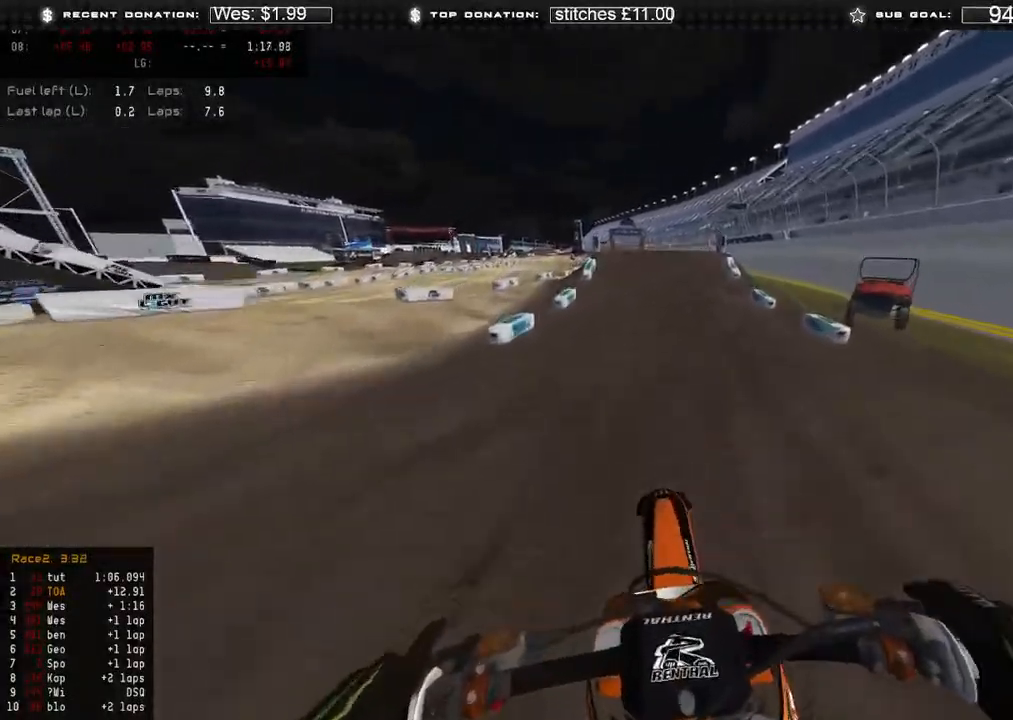
{"buttons": ["R2", "R3"], "left_stick": "up-left", "right_stick": "up-right", "events": [[117, "right_stick", "up"], [233, "left_stick", "up-left"], [400, "right_stick", "up-right"], [483, "R3", "down"]]}
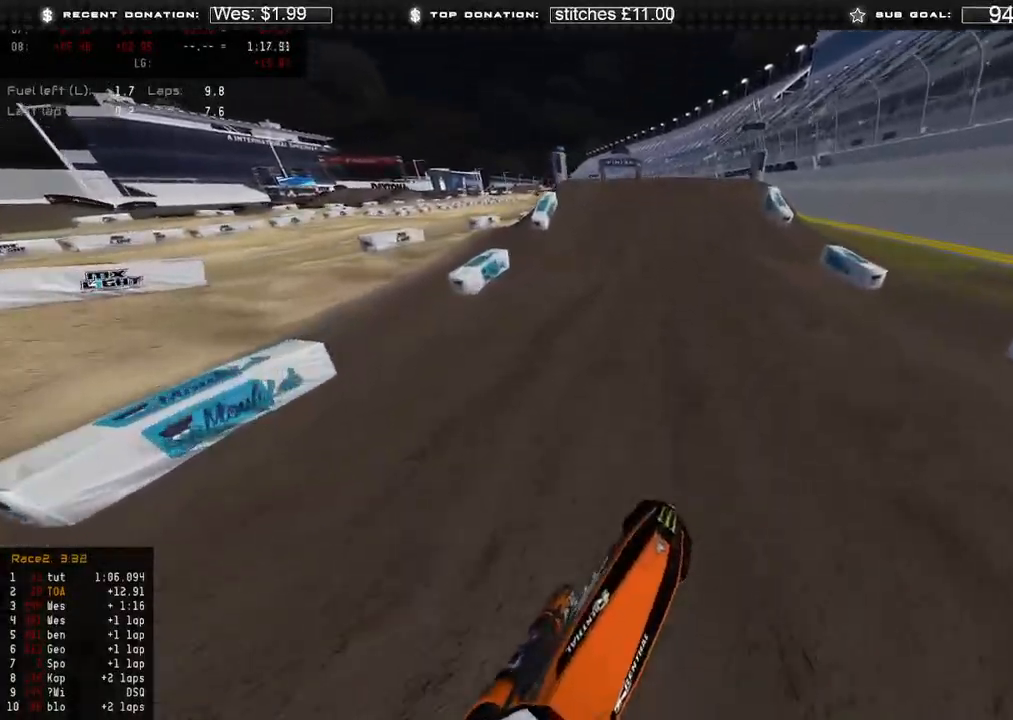
{"buttons": ["R2"], "left_stick": "center", "right_stick": "right", "events": [[67, "R3", "up"], [67, "right_stick", "right"], [183, "left_stick", "up"], [200, "R3", "down"], [333, "R3", "up"], [383, "left_stick", "center"]]}
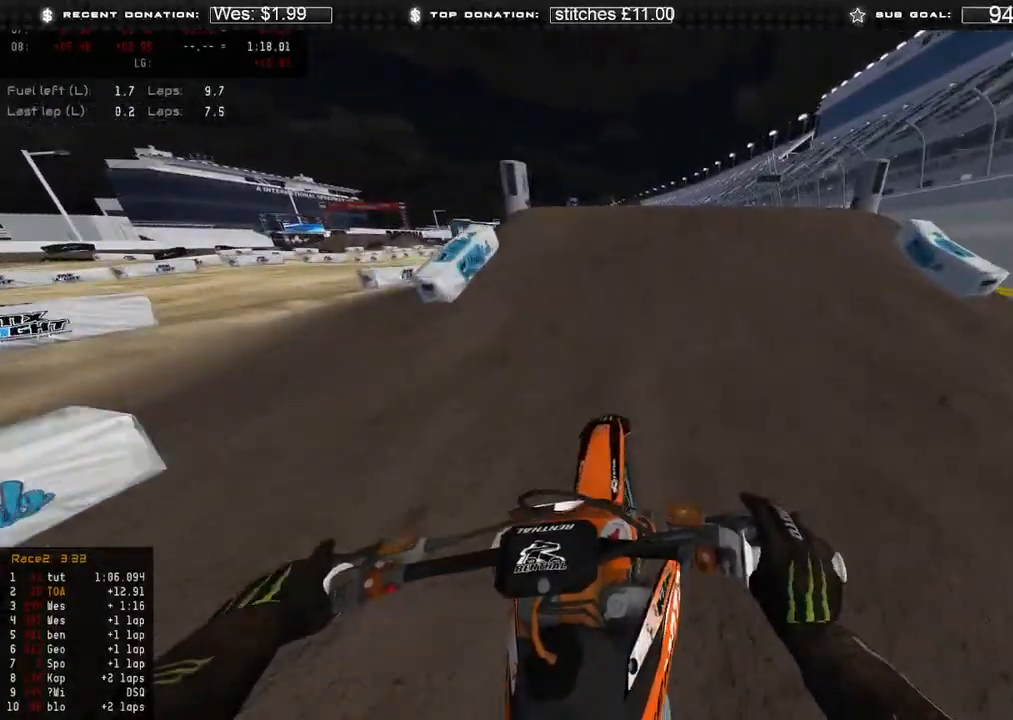
{"buttons": [], "left_stick": "up-right", "right_stick": "center", "events": [[300, "R3", "down"], [300, "left_stick", "up-right"], [300, "right_stick", "up-right"], [417, "R3", "up"], [467, "right_stick", "center"], [483, "R2", "up"]]}
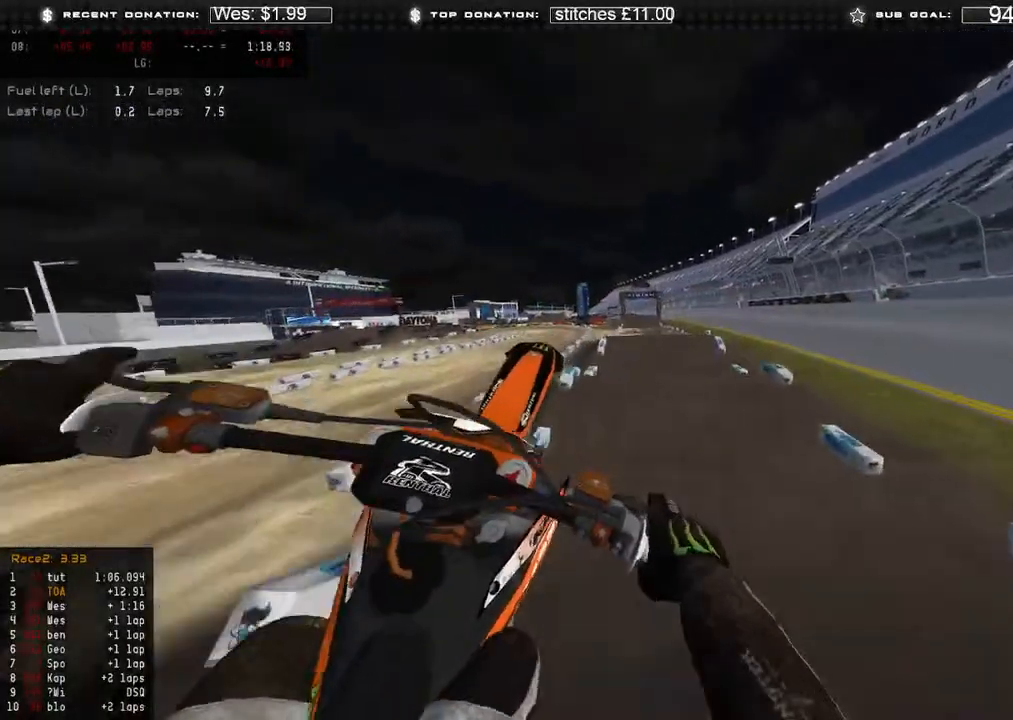
{"buttons": ["R2"], "left_stick": "up-right", "right_stick": "down", "events": [[33, "right_stick", "down"], [283, "R2", "down"], [317, "R3", "down"], [450, "R3", "up"]]}
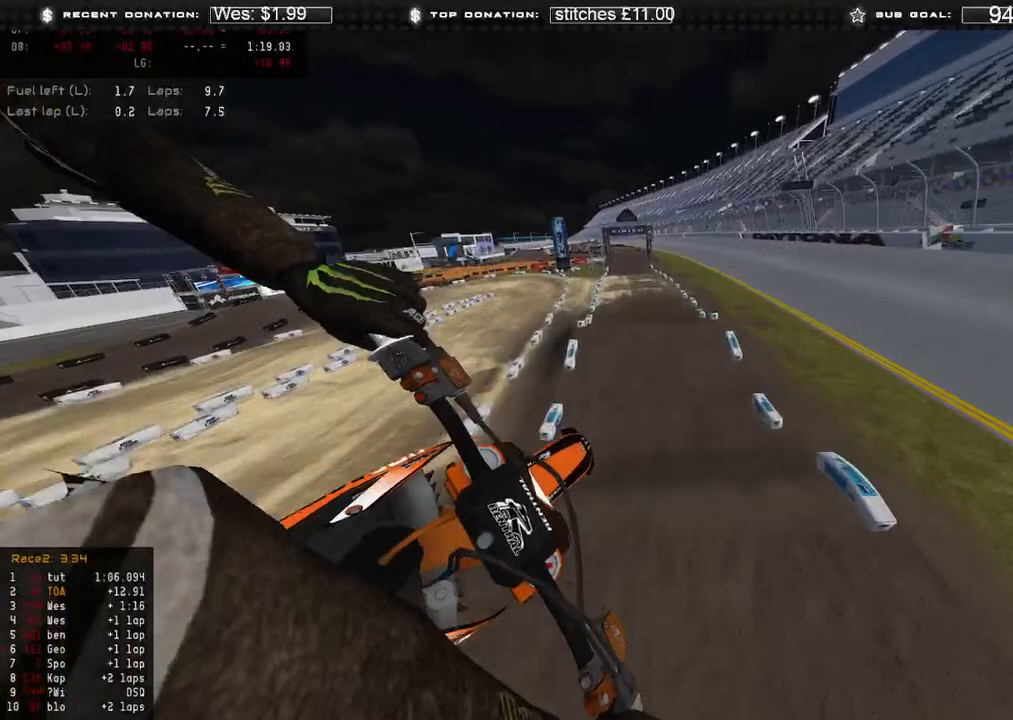
{"buttons": ["R2", "R3"], "left_stick": "up", "right_stick": "right", "events": [[267, "right_stick", "center"], [300, "B", "down"], [367, "right_stick", "right"], [400, "left_stick", "up"], [433, "B", "up"], [483, "R3", "down"]]}
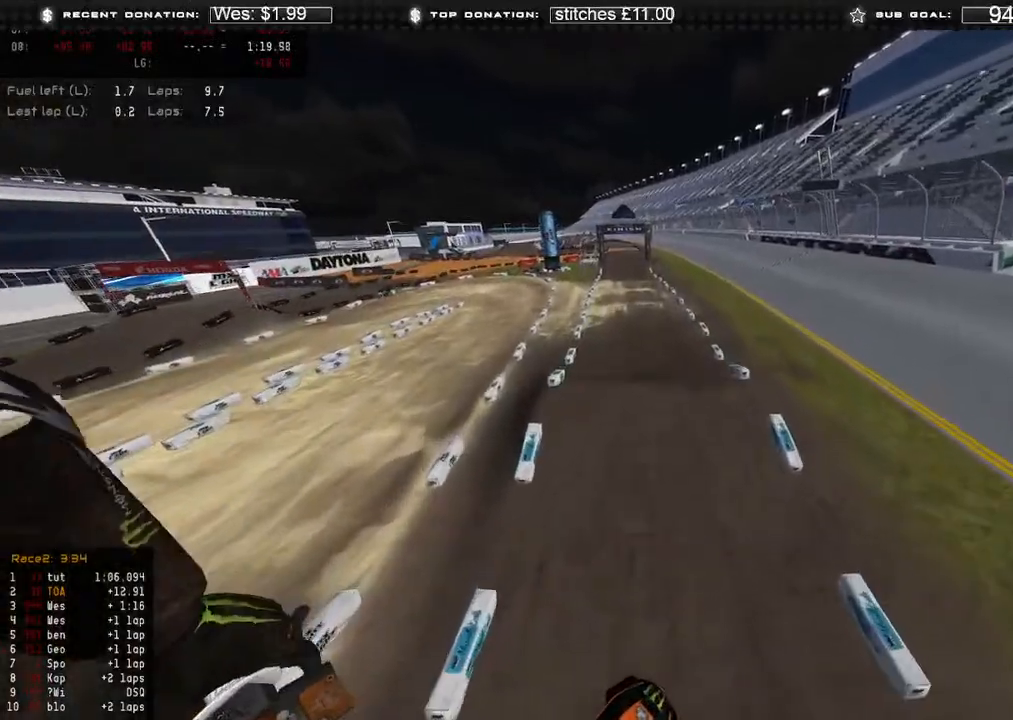
{"buttons": ["L1"], "left_stick": "up", "right_stick": "down-right", "events": [[67, "R2", "up"], [83, "R3", "up"], [100, "L1", "down"], [267, "right_stick", "down-right"]]}
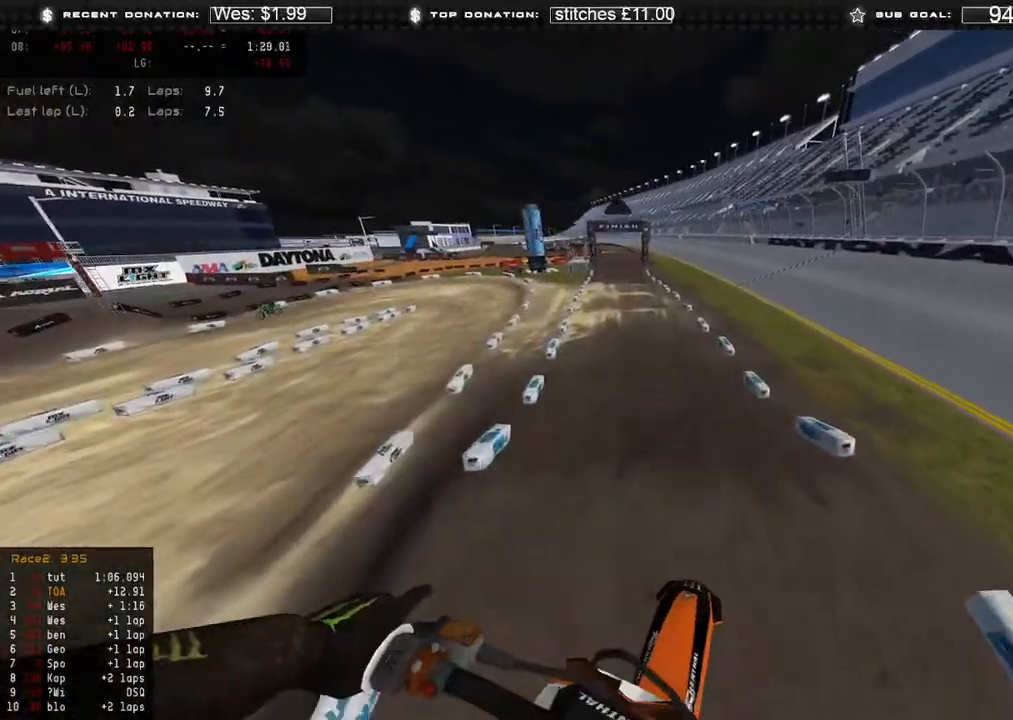
{"buttons": ["R2"], "left_stick": "up", "right_stick": "center", "events": [[250, "R2", "down"], [267, "L1", "up"], [267, "R3", "down"], [367, "R3", "up"], [483, "right_stick", "center"]]}
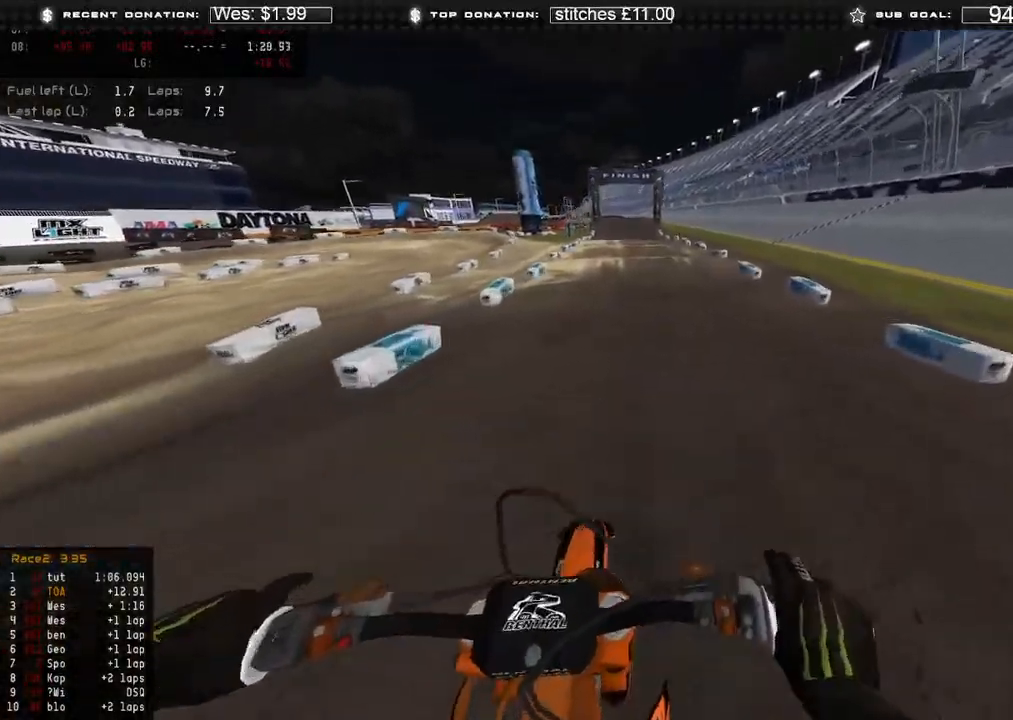
{"buttons": ["R2"], "left_stick": "up", "right_stick": "down", "events": [[350, "right_stick", "down"]]}
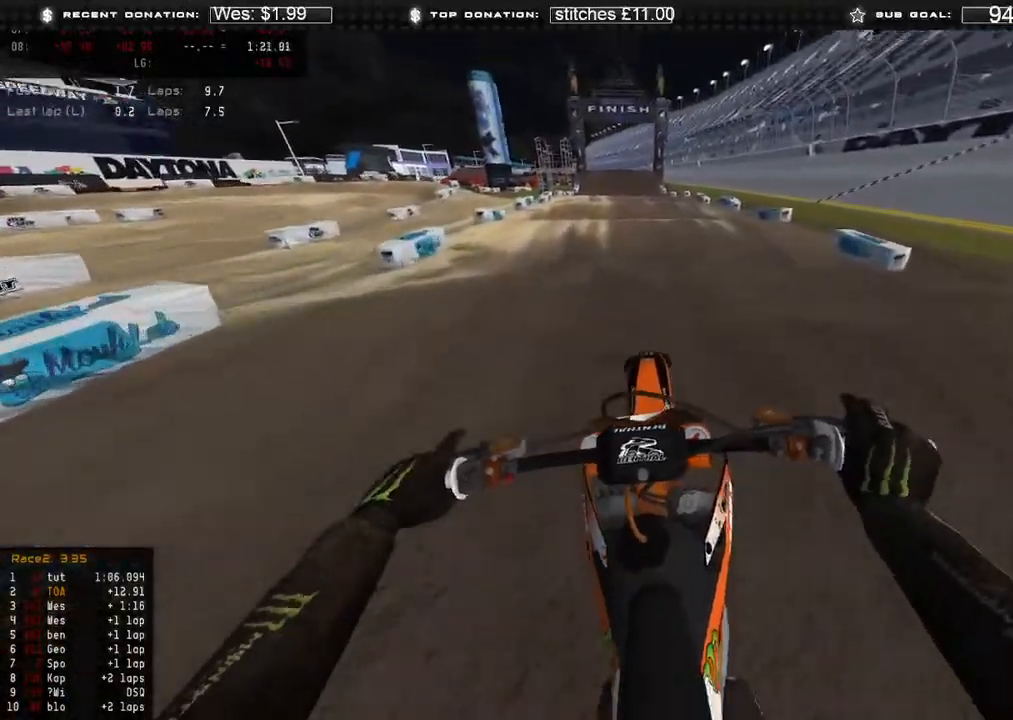
{"buttons": ["R2"], "left_stick": "center", "right_stick": "up", "events": [[183, "left_stick", "center"], [183, "right_stick", "center"], [350, "right_stick", "up"]]}
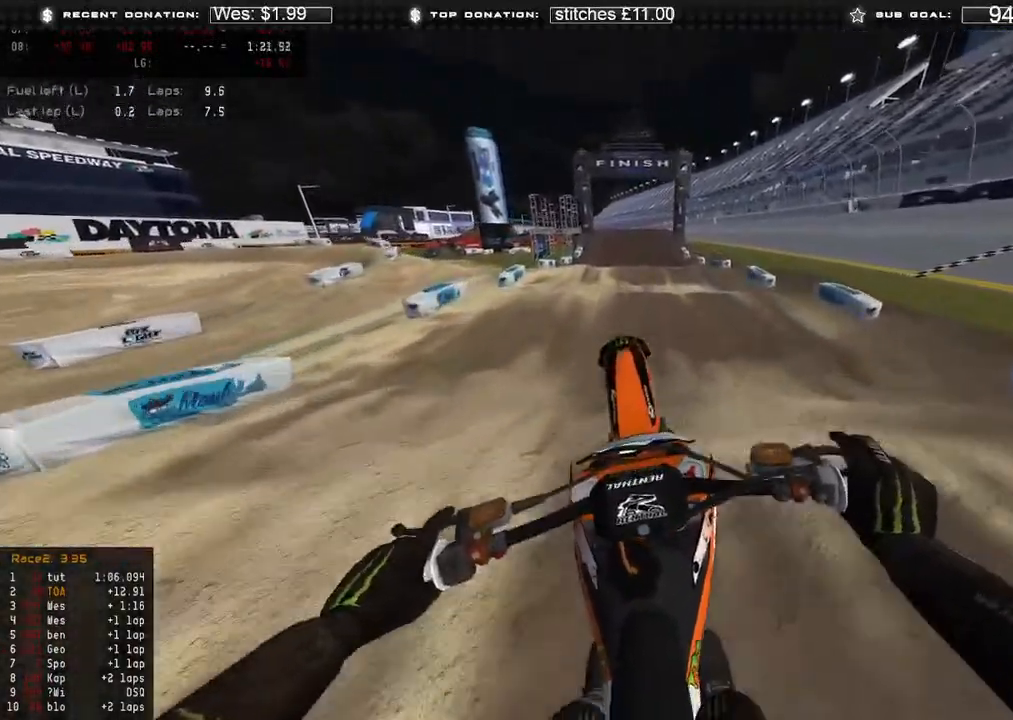
{"buttons": ["R2"], "left_stick": "center", "right_stick": "center", "events": [[483, "right_stick", "center"]]}
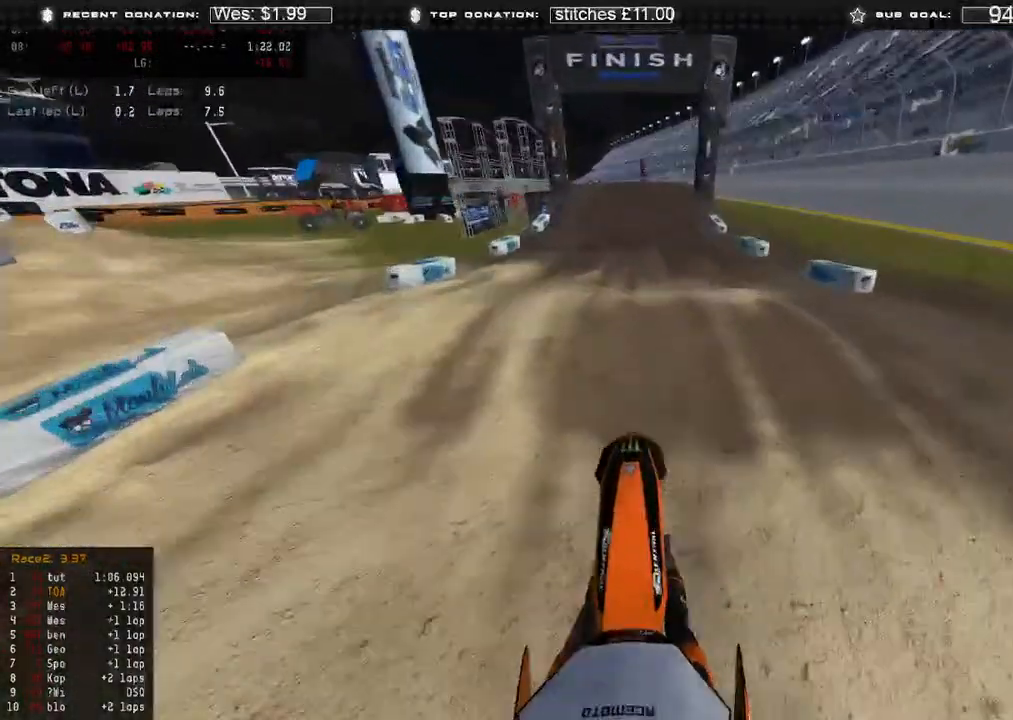
{"buttons": ["R2"], "left_stick": "center", "right_stick": "left", "events": [[300, "right_stick", "down-left"], [450, "right_stick", "left"]]}
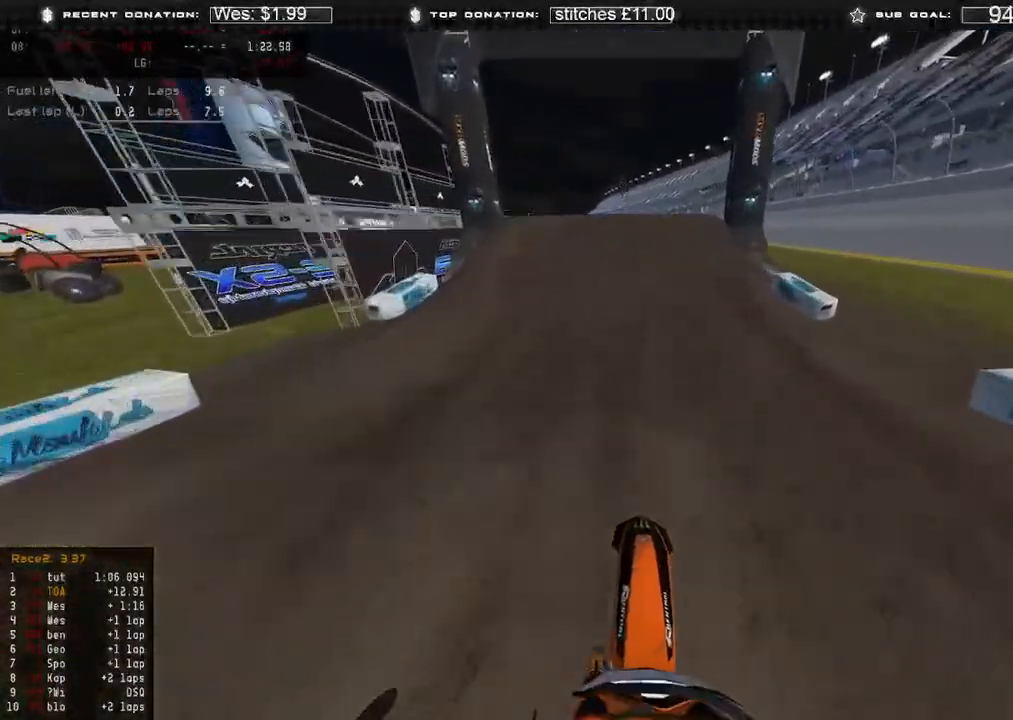
{"buttons": ["R2", "R3"], "left_stick": "up-left", "right_stick": "down", "events": [[317, "left_stick", "up-left"], [483, "R3", "down"], [500, "right_stick", "down"]]}
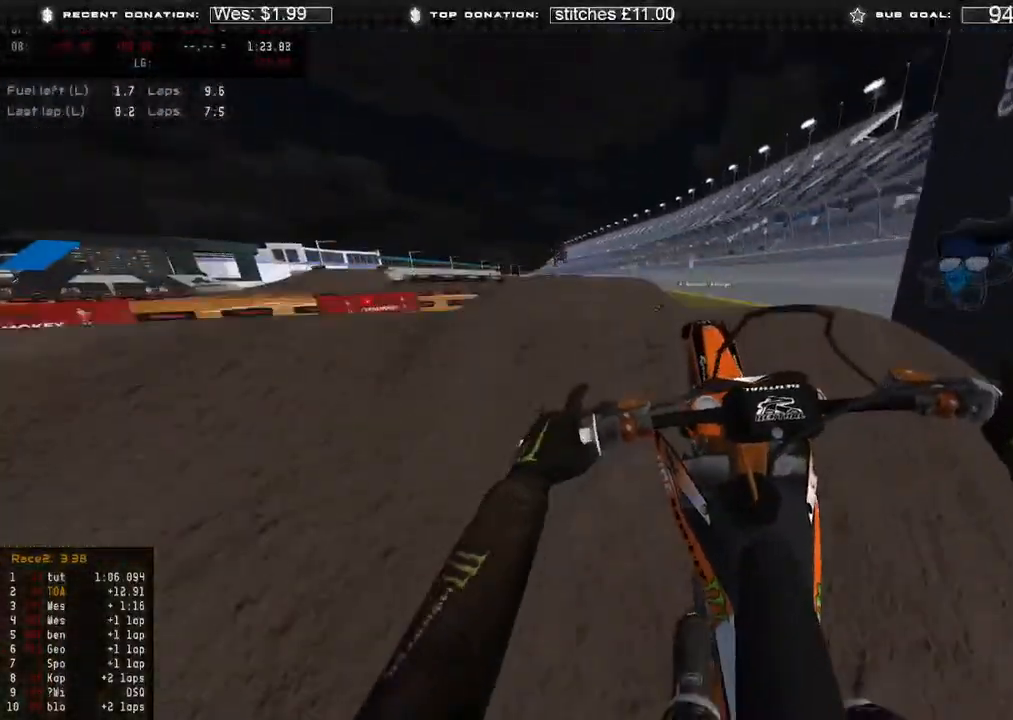
{"buttons": ["R2", "R3"], "left_stick": "up-left", "right_stick": "down-right", "events": [[67, "right_stick", "down-right"], [83, "R3", "up"], [500, "R3", "down"]]}
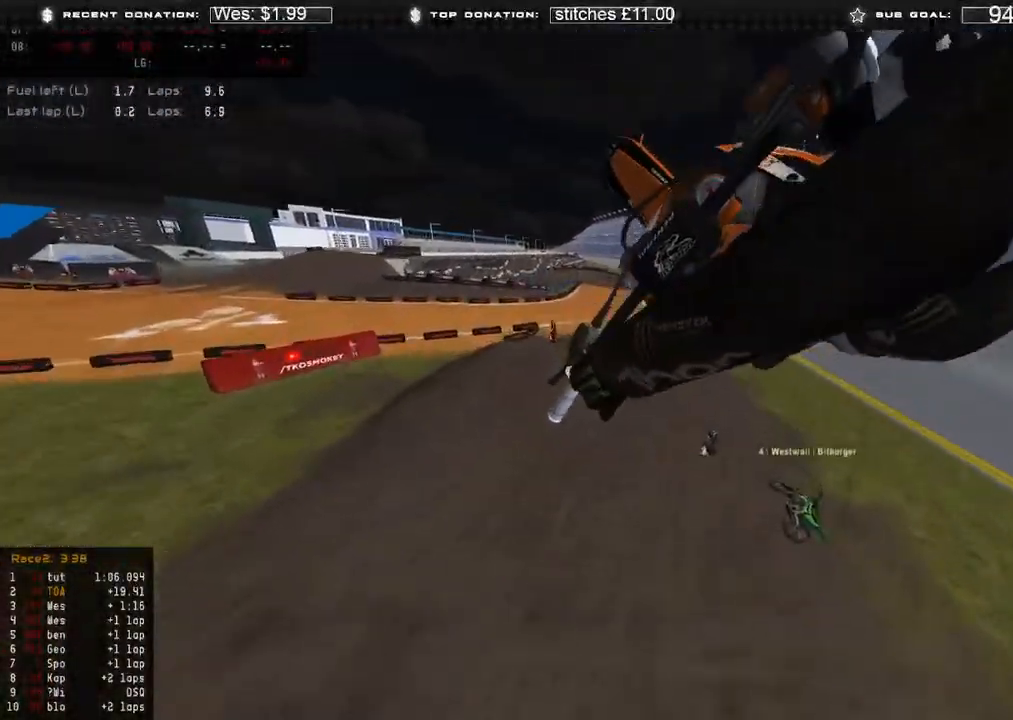
{"buttons": ["R2"], "left_stick": "up", "right_stick": "down-left", "events": [[67, "R3", "up"], [117, "left_stick", "up"], [133, "right_stick", "down-left"]]}
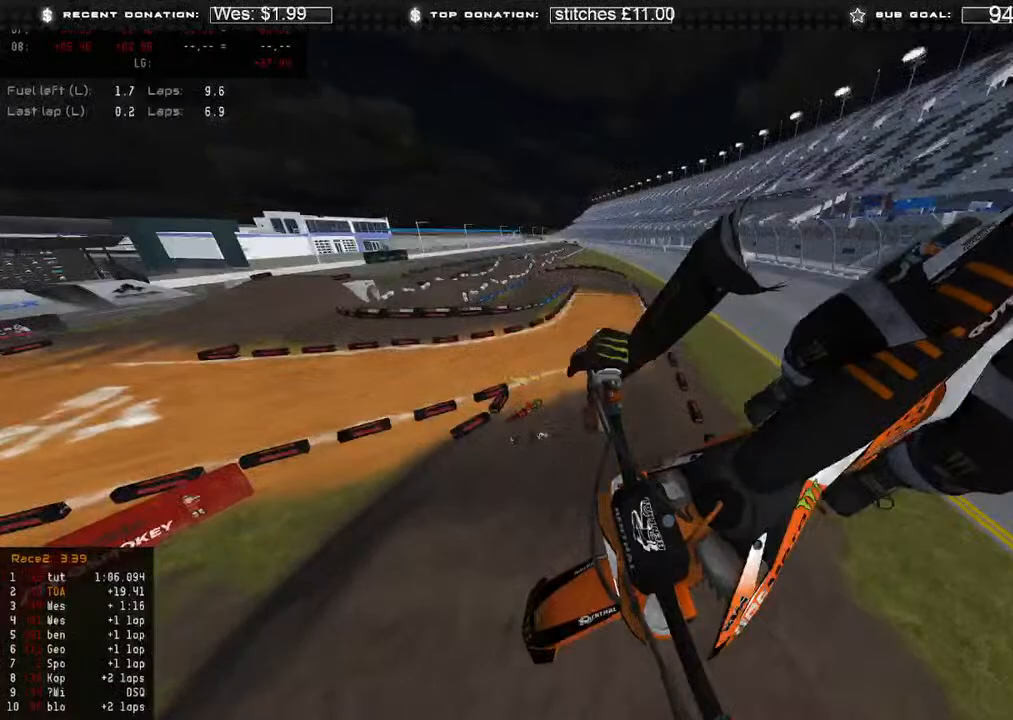
{"buttons": [], "left_stick": "center", "right_stick": "down-left", "events": [[33, "R2", "up"], [300, "left_stick", "center"]]}
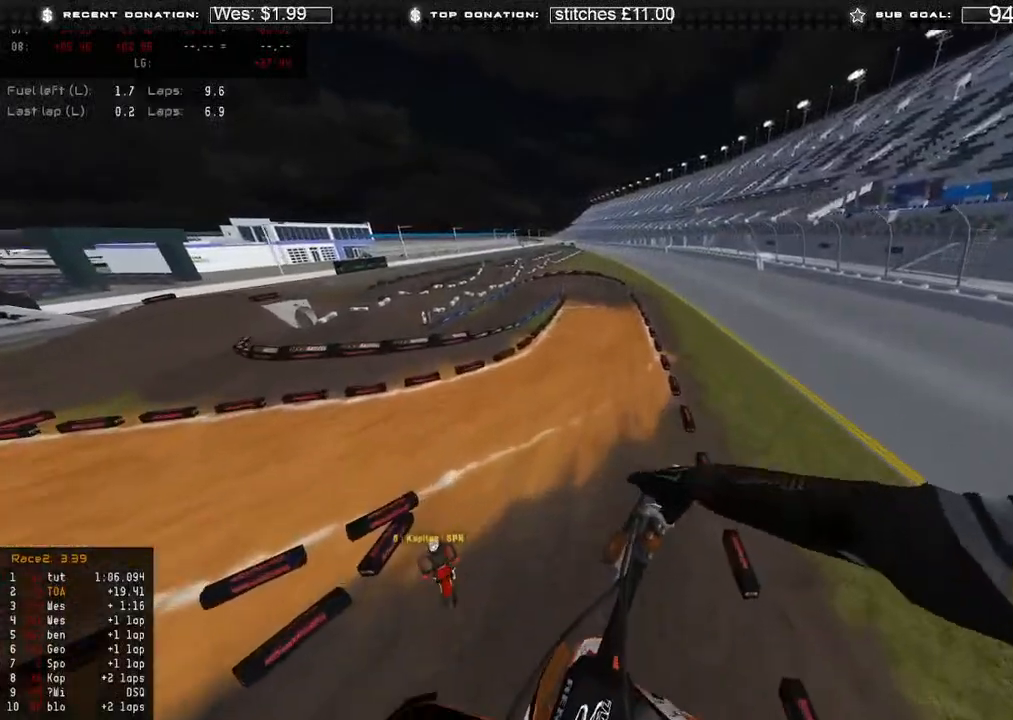
{"buttons": ["R2"], "left_stick": "center", "right_stick": "left", "events": [[33, "X", "down"], [100, "left_stick", "up-left"], [150, "X", "up"], [317, "right_stick", "center"], [417, "R2", "down"], [467, "right_stick", "left"], [483, "left_stick", "center"]]}
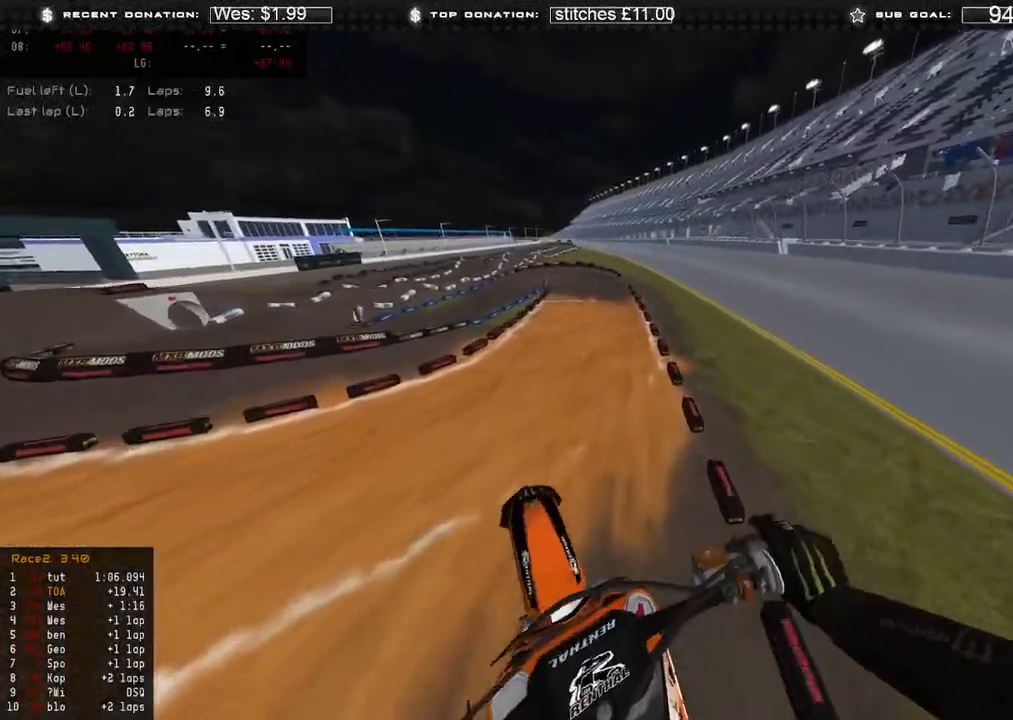
{"buttons": ["R2"], "left_stick": "up", "right_stick": "up", "events": [[233, "right_stick", "up"], [250, "left_stick", "up"]]}
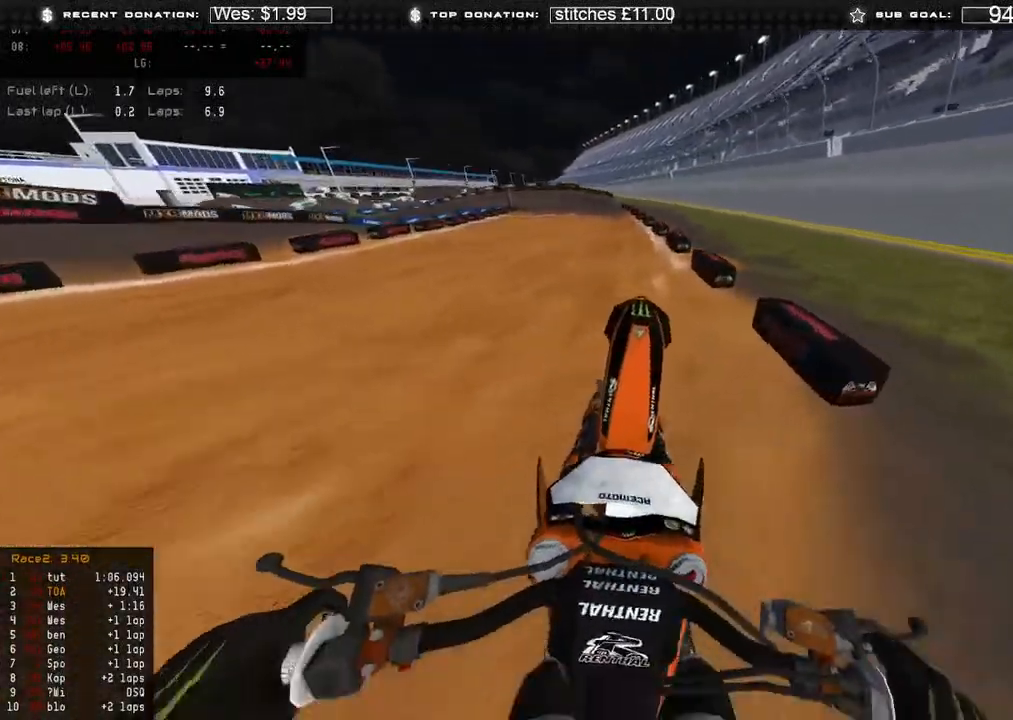
{"buttons": [], "left_stick": "up-left", "right_stick": "up", "events": [[67, "right_stick", "center"], [83, "R2", "up"], [167, "right_stick", "up"], [333, "left_stick", "up-left"], [367, "right_stick", "center"], [500, "right_stick", "up"]]}
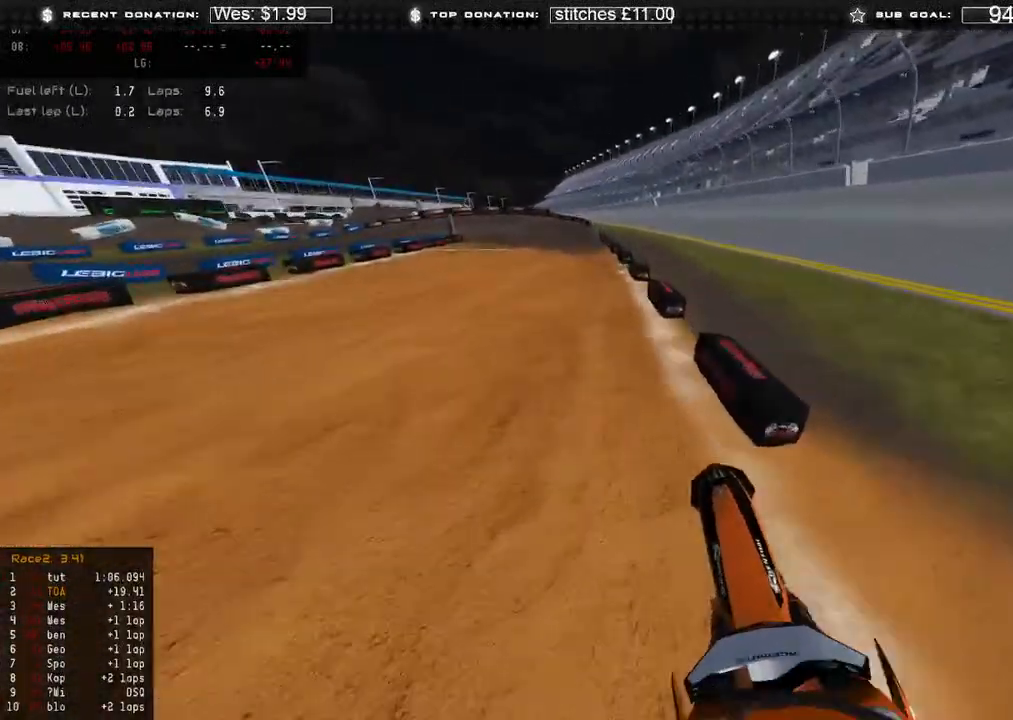
{"buttons": ["R2"], "left_stick": "up-left", "right_stick": "center", "events": [[50, "R2", "down"], [433, "right_stick", "center"]]}
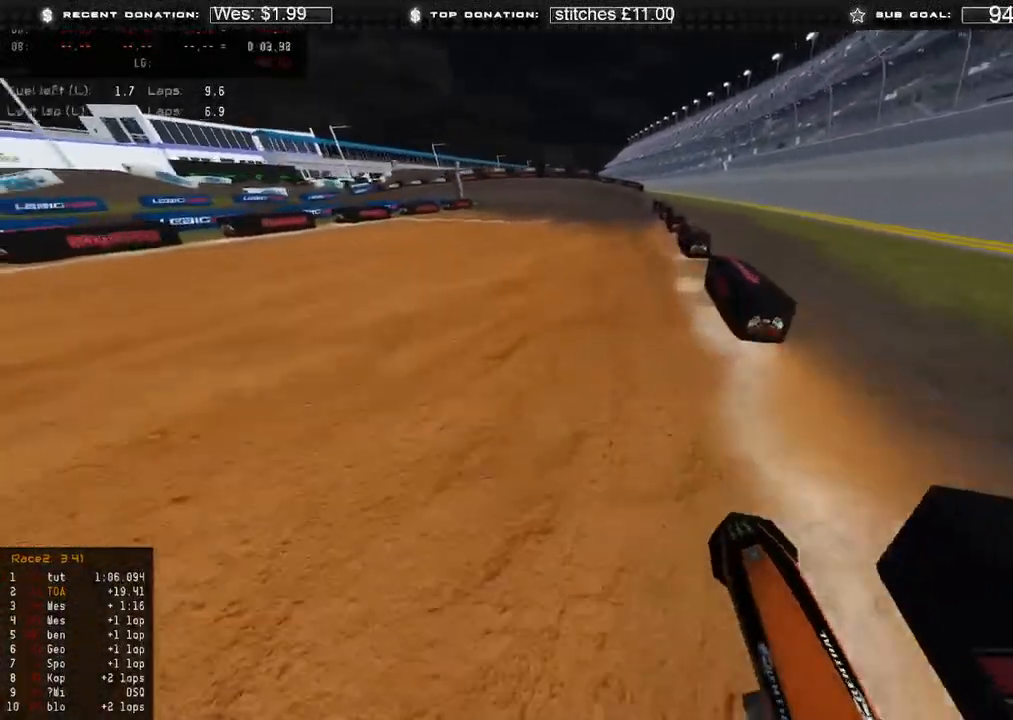
{"buttons": ["R2"], "left_stick": "up-left", "right_stick": "up", "events": [[33, "right_stick", "up"]]}
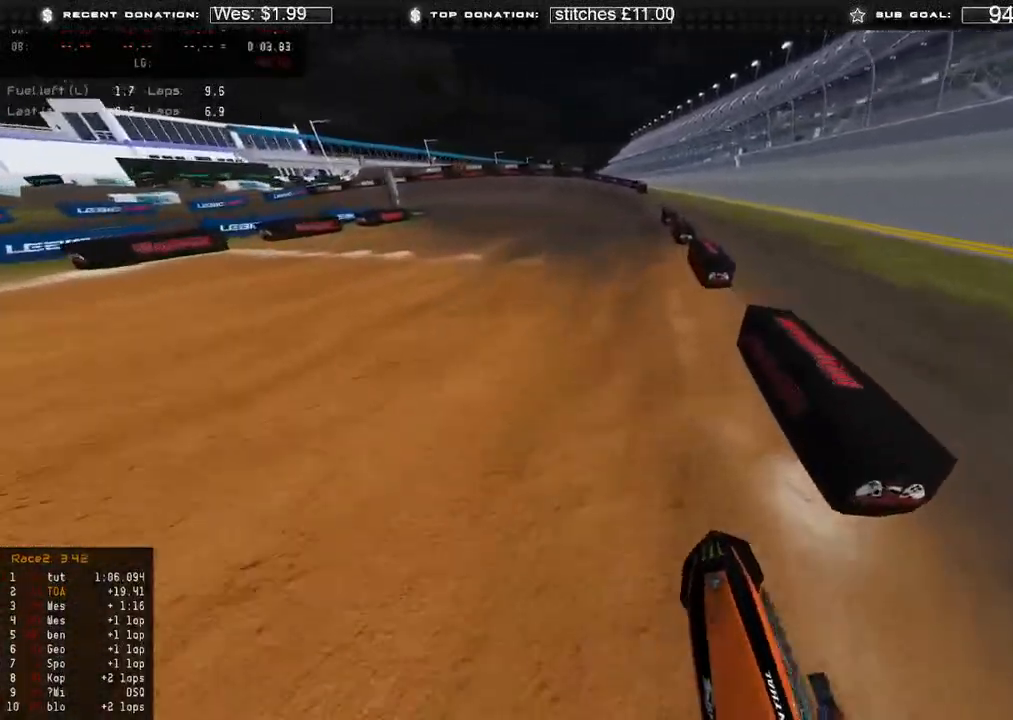
{"buttons": ["R2"], "left_stick": "up-left", "right_stick": "up", "events": []}
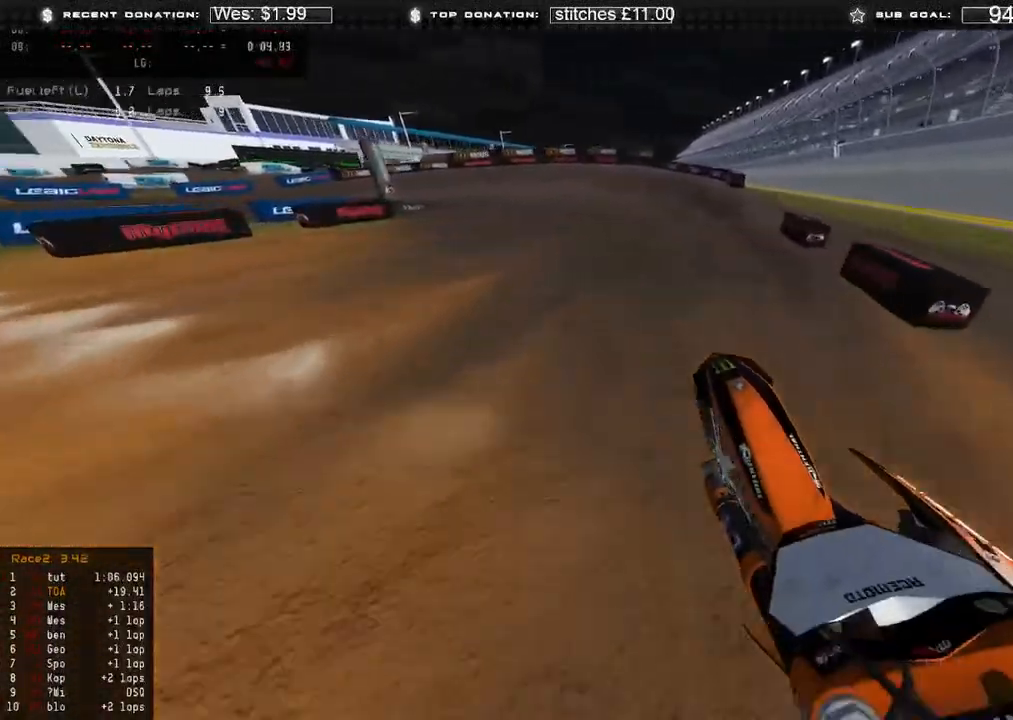
{"buttons": ["R2"], "left_stick": "up-left", "right_stick": "up-right", "events": [[100, "right_stick", "up-right"]]}
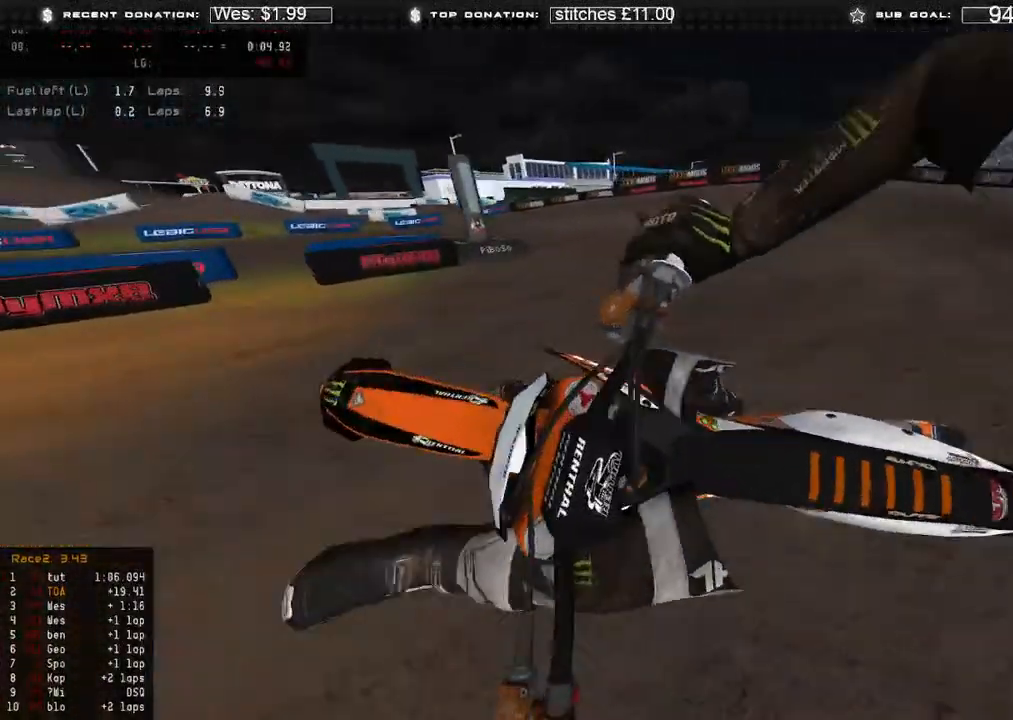
{"buttons": [], "left_stick": "up-left", "right_stick": "up-right", "events": [[400, "R2", "up"]]}
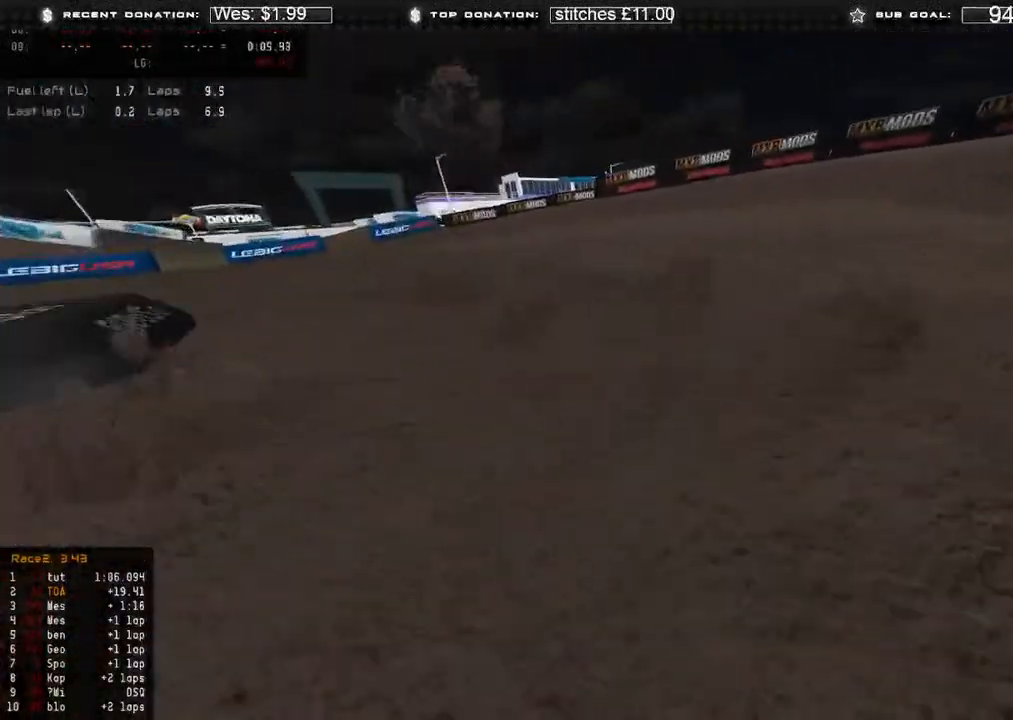
{"buttons": ["L2"], "left_stick": "center", "right_stick": "center", "events": [[100, "right_stick", "center"], [117, "left_stick", "center"], [250, "L2", "down"]]}
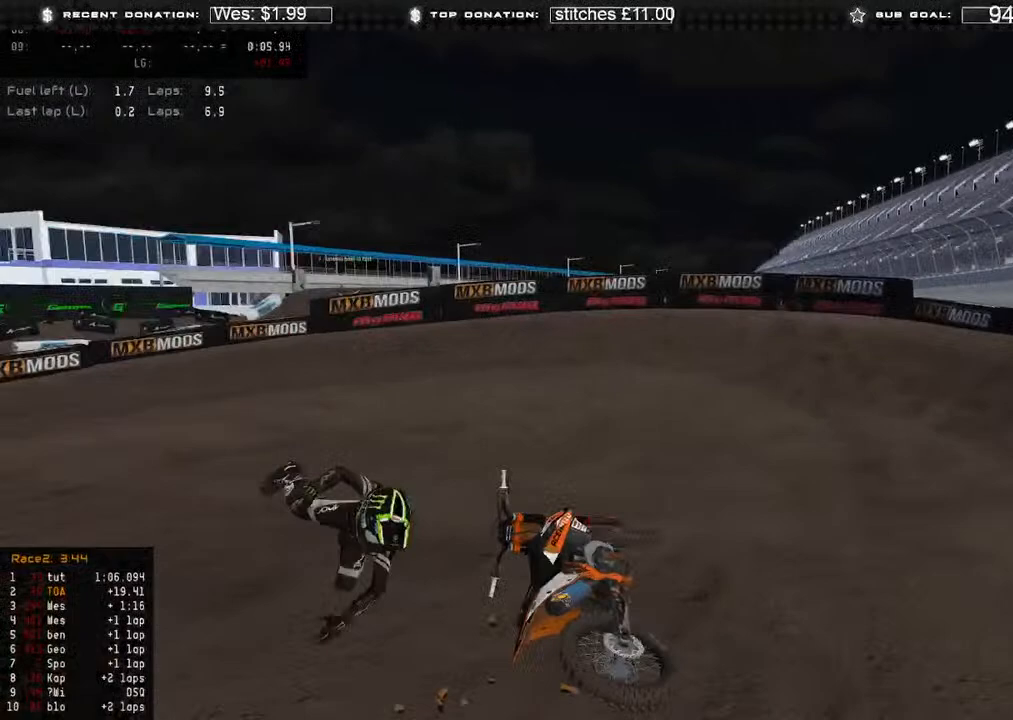
{"buttons": [], "left_stick": "center", "right_stick": "center", "events": [[83, "L2", "up"]]}